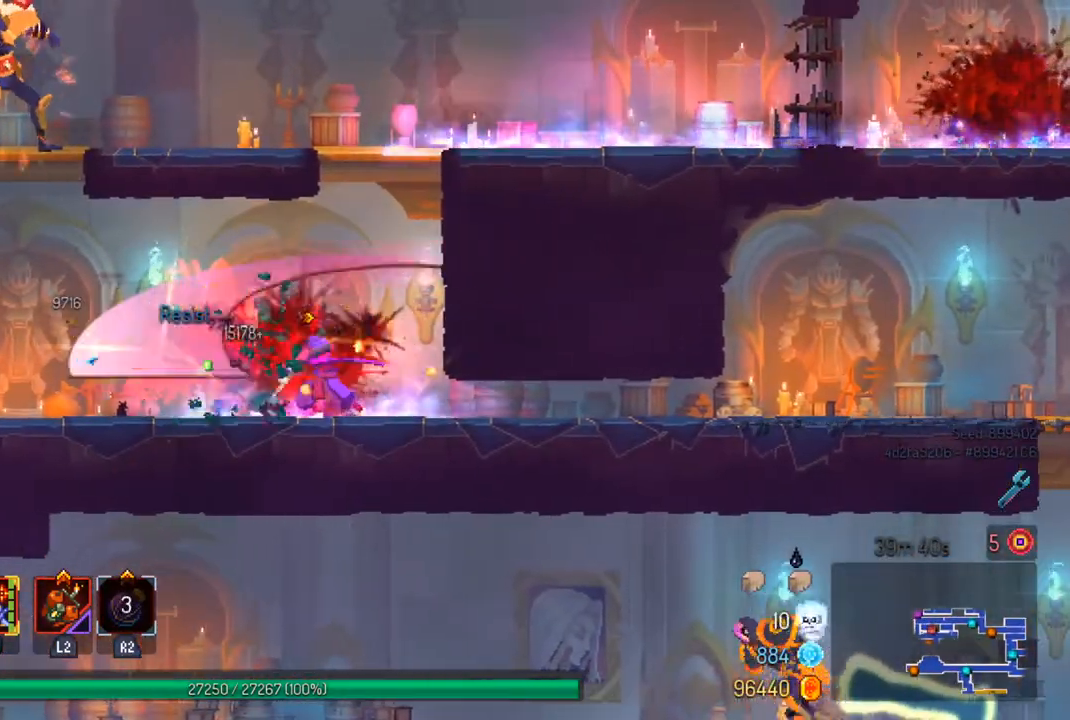
Gameplay with a controller (PlayStation layout); each line is a JSON object with the inputs held at the frame after it. "events" lists button and stick changes between this image and that frame as [ms after this image, input, new state], when the widget could be followed in between.
{"buttons": [], "left_stick": "center", "right_stick": "center", "events": [[367, "SQUARE", "down"], [500, "SQUARE", "up"]]}
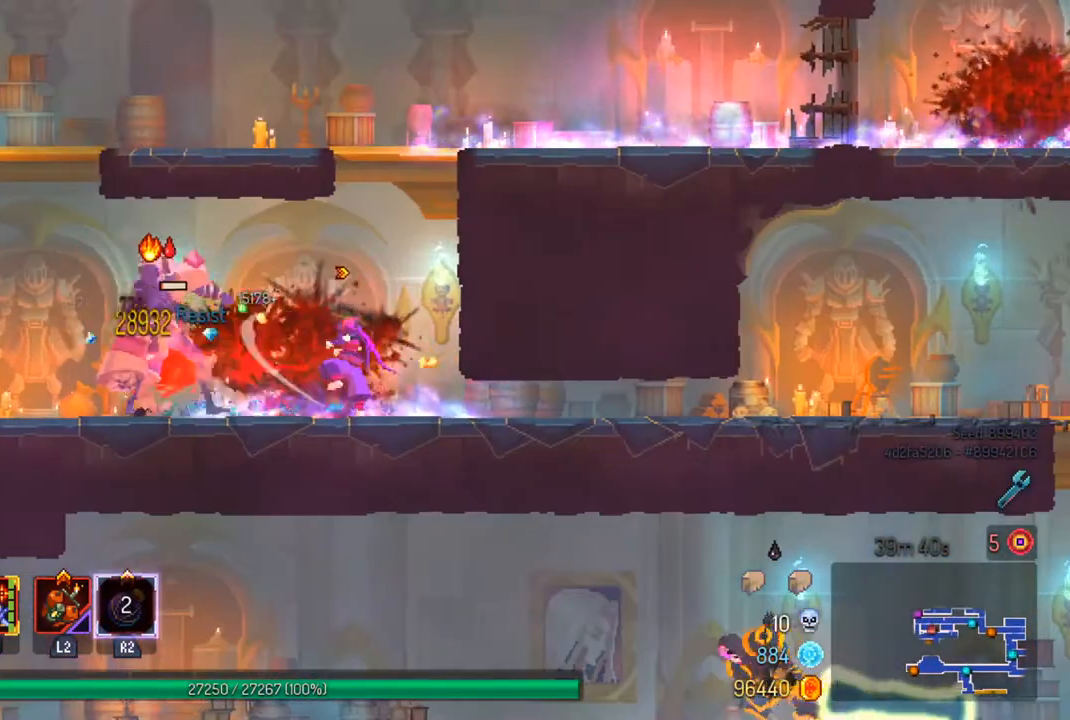
{"buttons": ["SQUARE"], "left_stick": "center", "right_stick": "center", "events": [[300, "left_stick", "left"], [467, "SQUARE", "down"], [467, "left_stick", "center"]]}
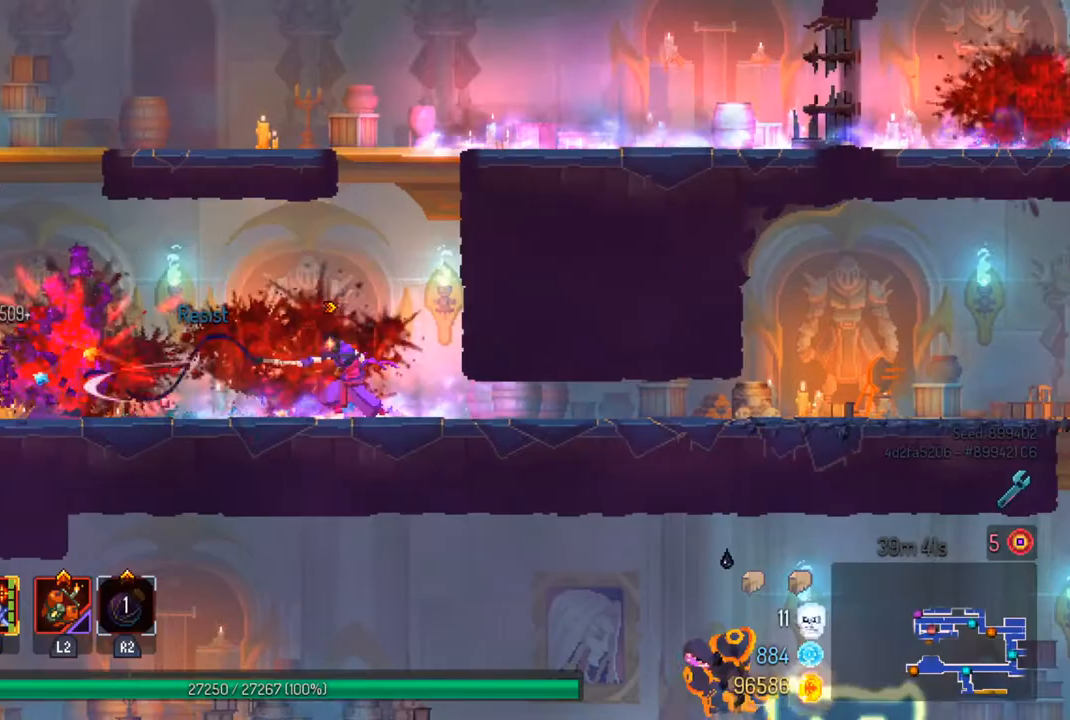
{"buttons": [], "left_stick": "right", "right_stick": "center", "events": [[100, "SQUARE", "up"], [467, "left_stick", "right"]]}
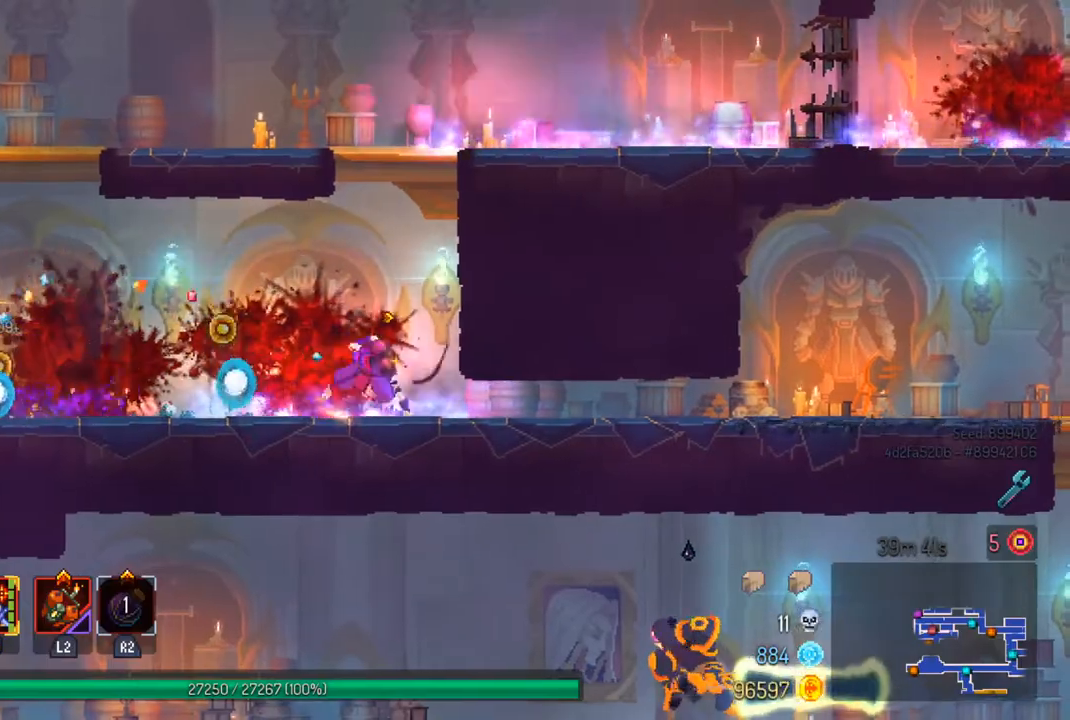
{"buttons": [], "left_stick": "right", "right_stick": "down", "events": [[33, "CIRCLE", "down"], [133, "CIRCLE", "up"], [367, "right_stick", "down"]]}
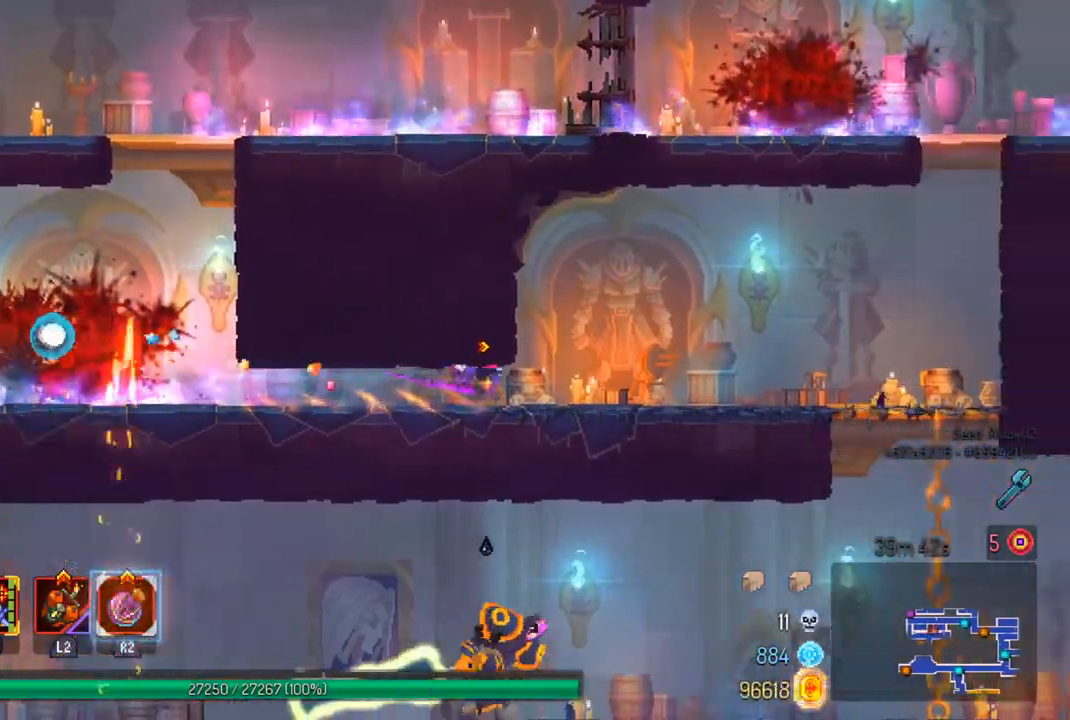
{"buttons": [], "left_stick": "right", "right_stick": "down", "events": []}
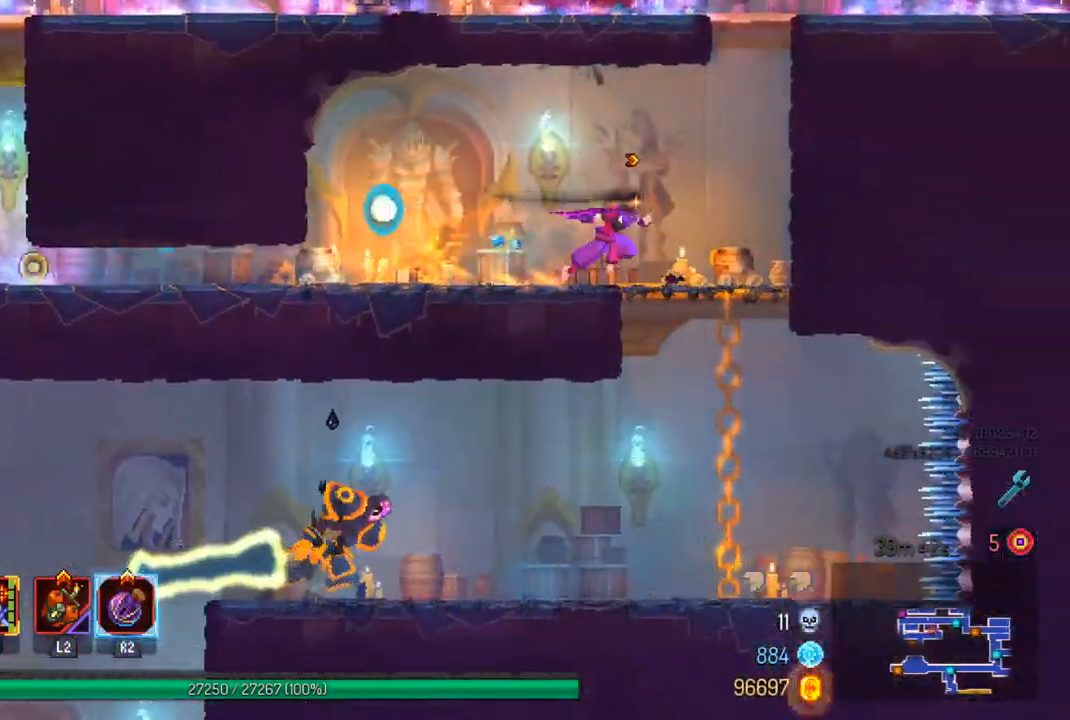
{"buttons": [], "left_stick": "left", "right_stick": "center", "events": [[200, "left_stick", "down"], [200, "right_stick", "center"], [333, "CIRCLE", "down"], [333, "left_stick", "left"], [433, "CIRCLE", "up"]]}
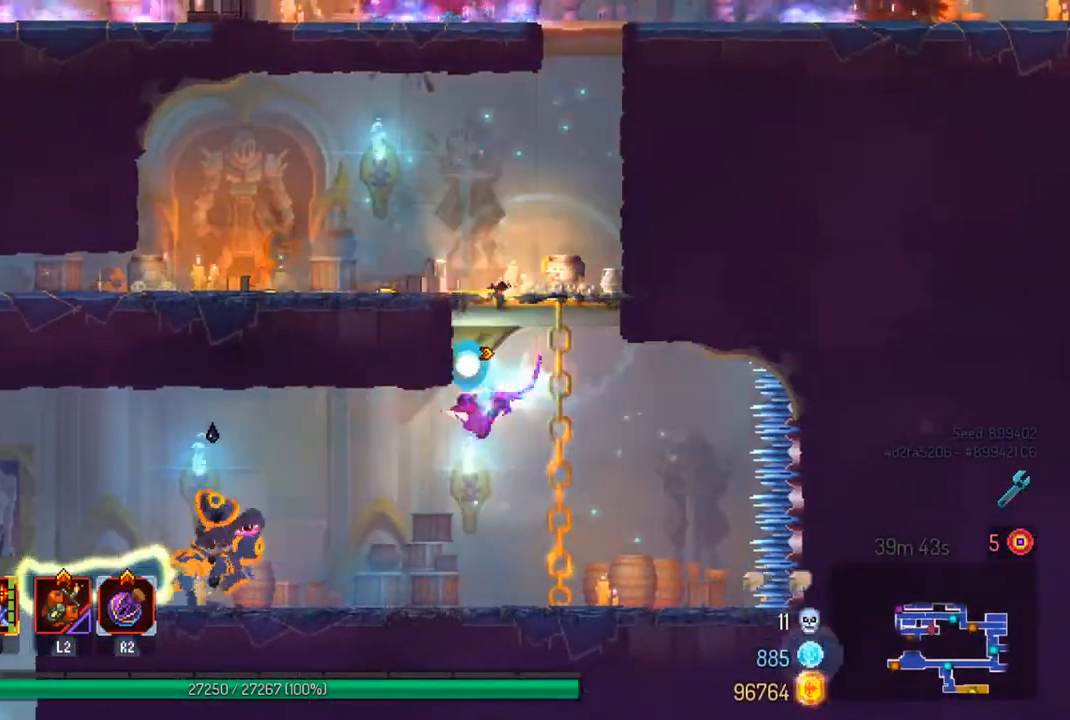
{"buttons": [], "left_stick": "left", "right_stick": "center", "events": [[33, "left_stick", "center"], [333, "left_stick", "left"], [367, "TRIANGLE", "down"], [467, "TRIANGLE", "up"]]}
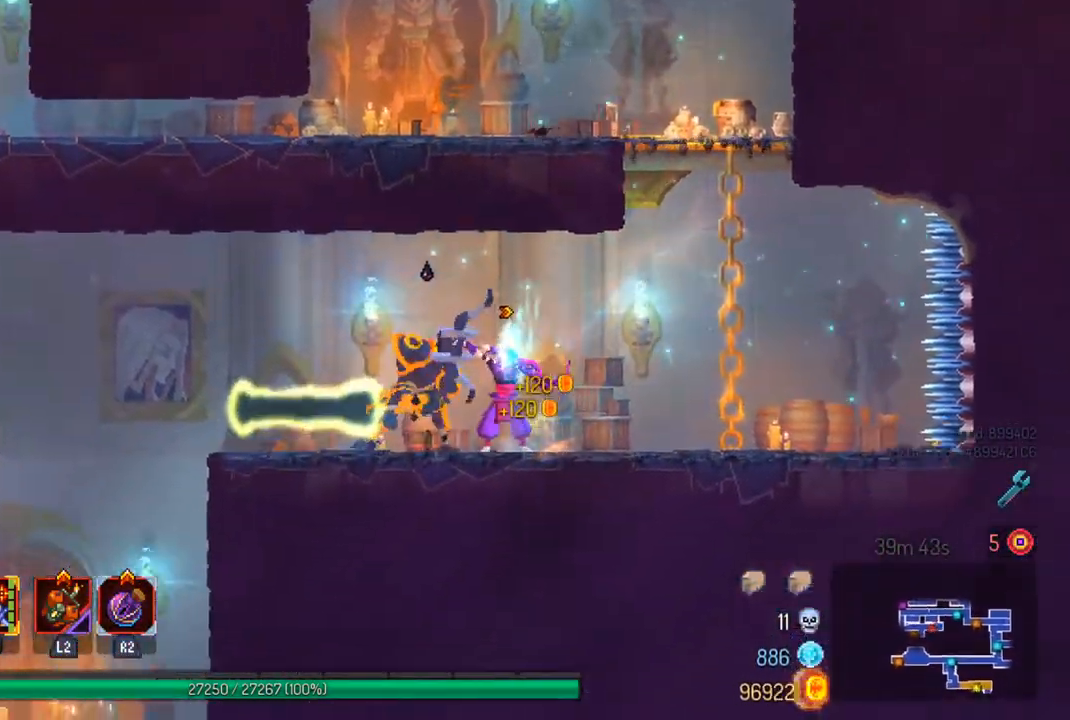
{"buttons": [], "left_stick": "center", "right_stick": "center", "events": [[33, "SQUARE", "down"], [100, "left_stick", "center"], [133, "SQUARE", "up"], [167, "SQUARE", "down"], [267, "SQUARE", "up"], [333, "SQUARE", "down"], [433, "SQUARE", "up"]]}
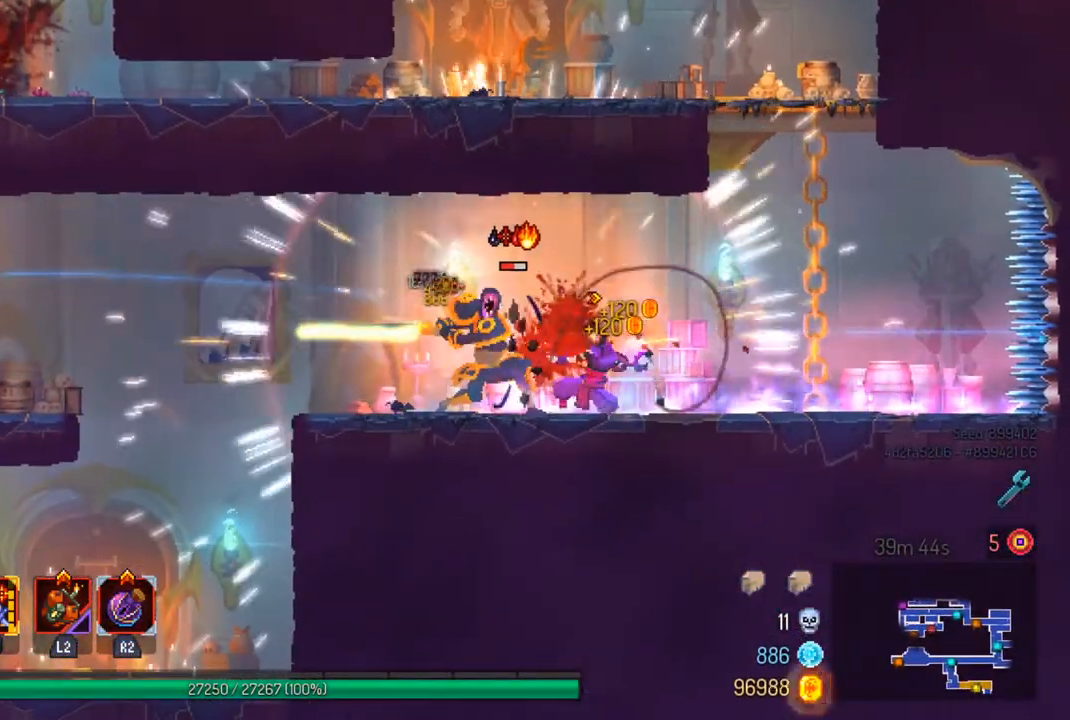
{"buttons": ["CIRCLE"], "left_stick": "left", "right_stick": "center", "events": [[467, "left_stick", "left"], [500, "CIRCLE", "down"]]}
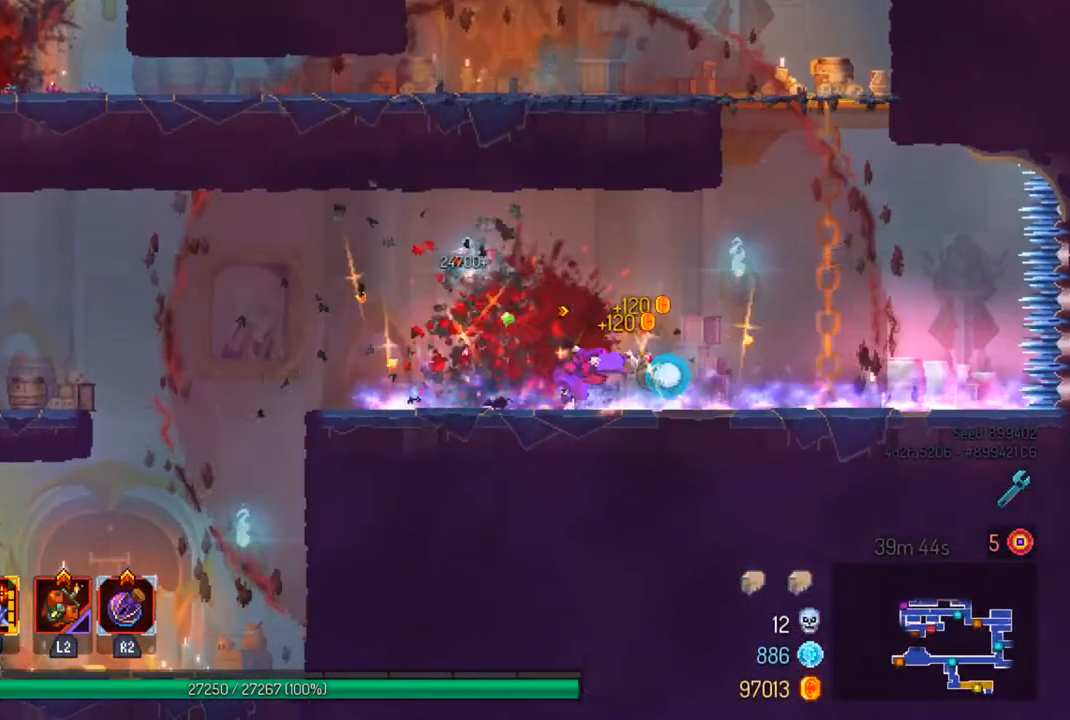
{"buttons": [], "left_stick": "left", "right_stick": "center", "events": [[133, "CIRCLE", "up"]]}
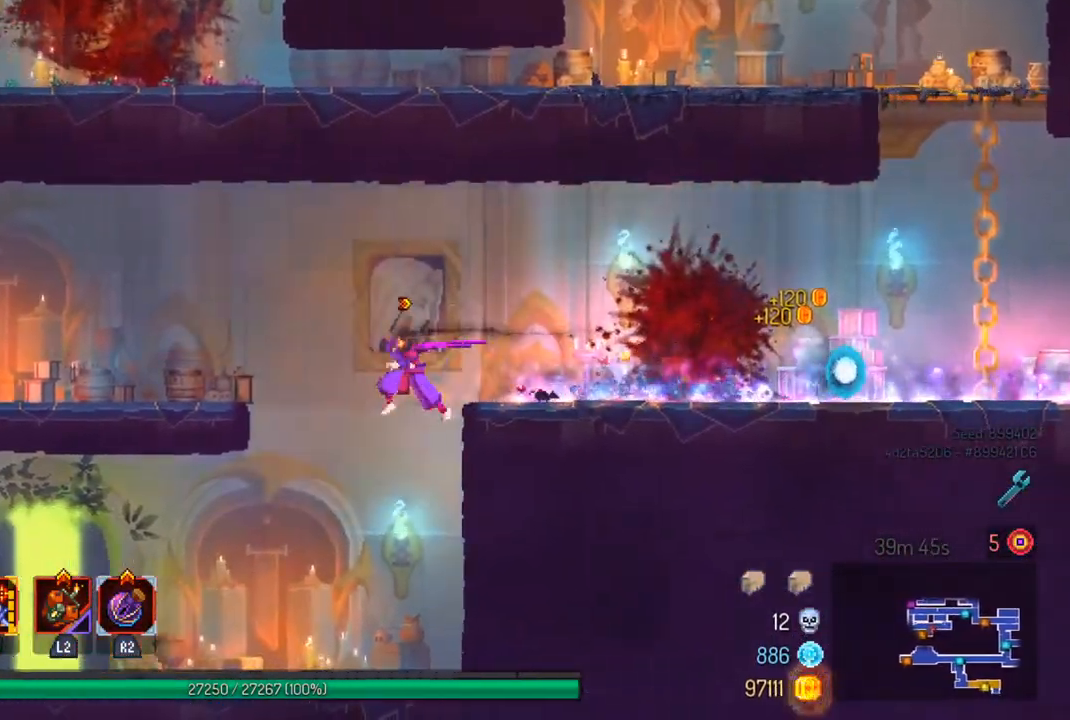
{"buttons": [], "left_stick": "left", "right_stick": "center", "events": [[67, "left_stick", "center"], [233, "left_stick", "left"], [367, "CIRCLE", "down"], [467, "CIRCLE", "up"]]}
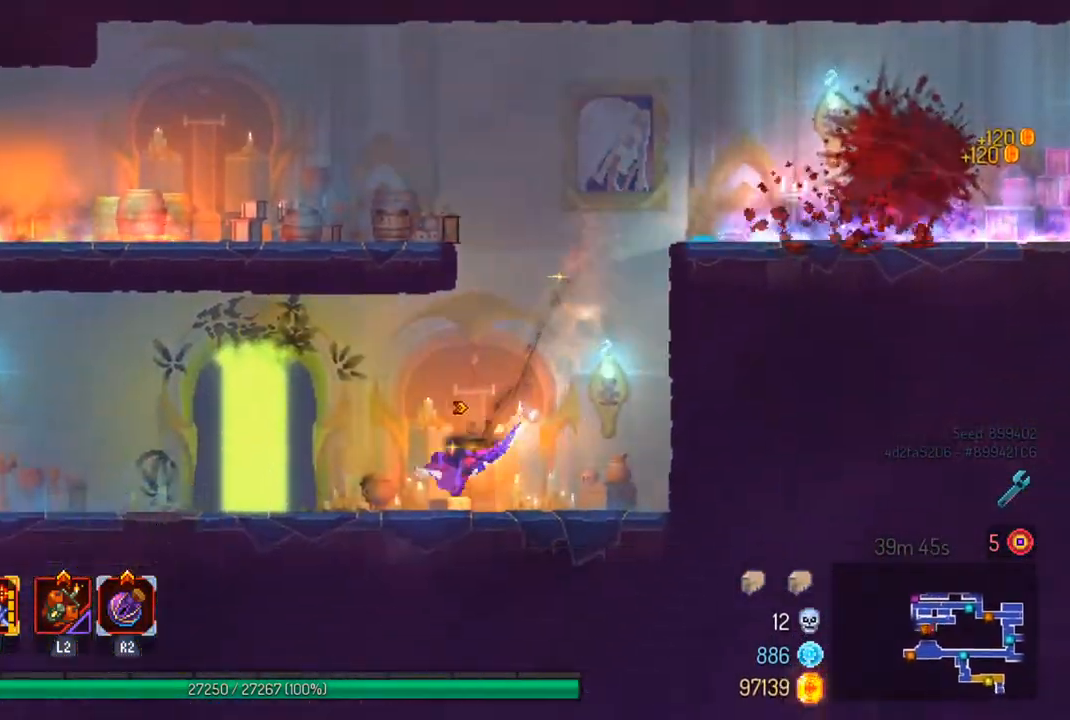
{"buttons": [], "left_stick": "right", "right_stick": "center", "events": [[367, "left_stick", "center"], [467, "left_stick", "right"]]}
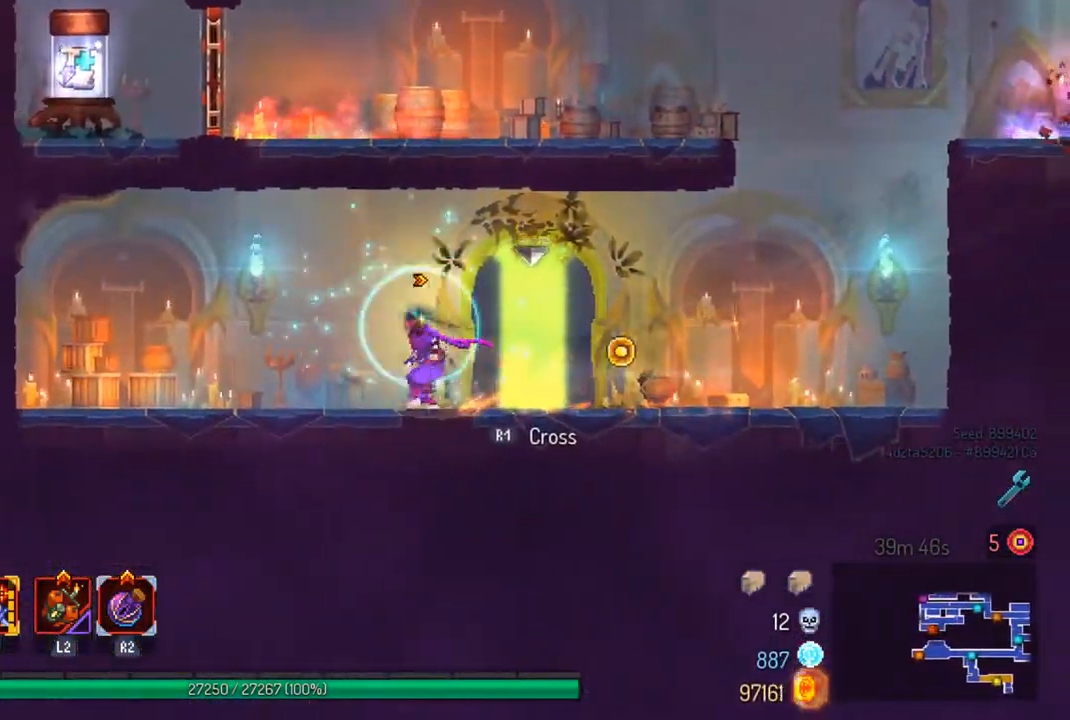
{"buttons": [], "left_stick": "right", "right_stick": "center", "events": []}
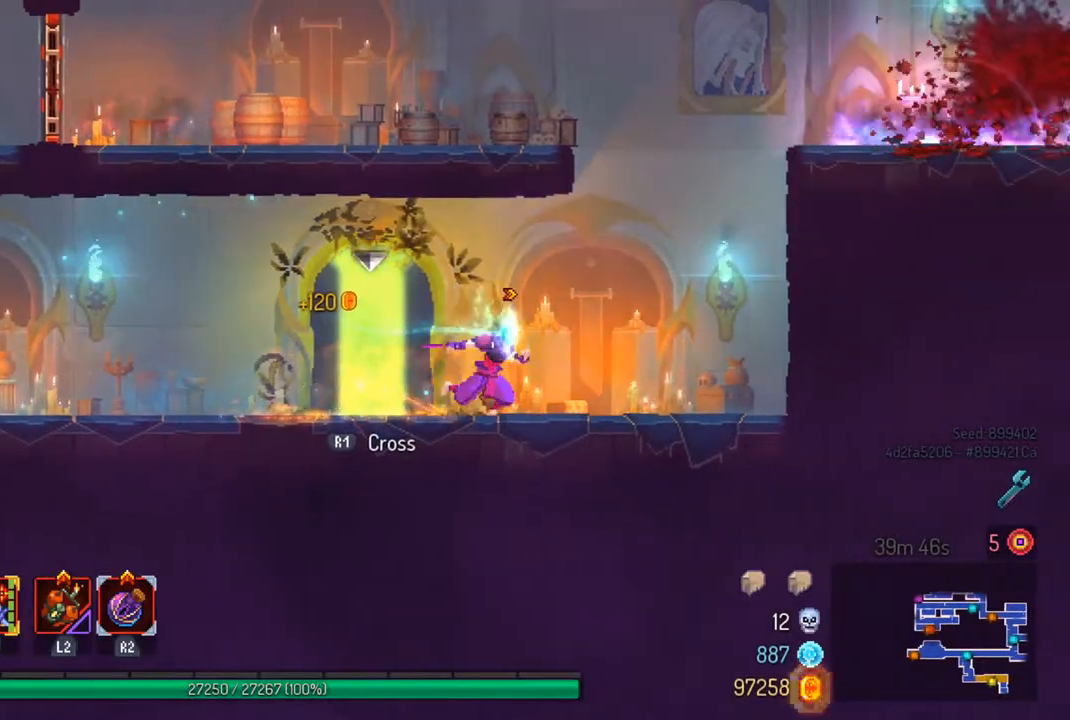
{"buttons": [], "left_stick": "left", "right_stick": "center", "events": [[67, "CROSS", "down"], [200, "CROSS", "up"], [200, "left_stick", "center"], [267, "CROSS", "down"], [333, "left_stick", "left"], [433, "CROSS", "up"]]}
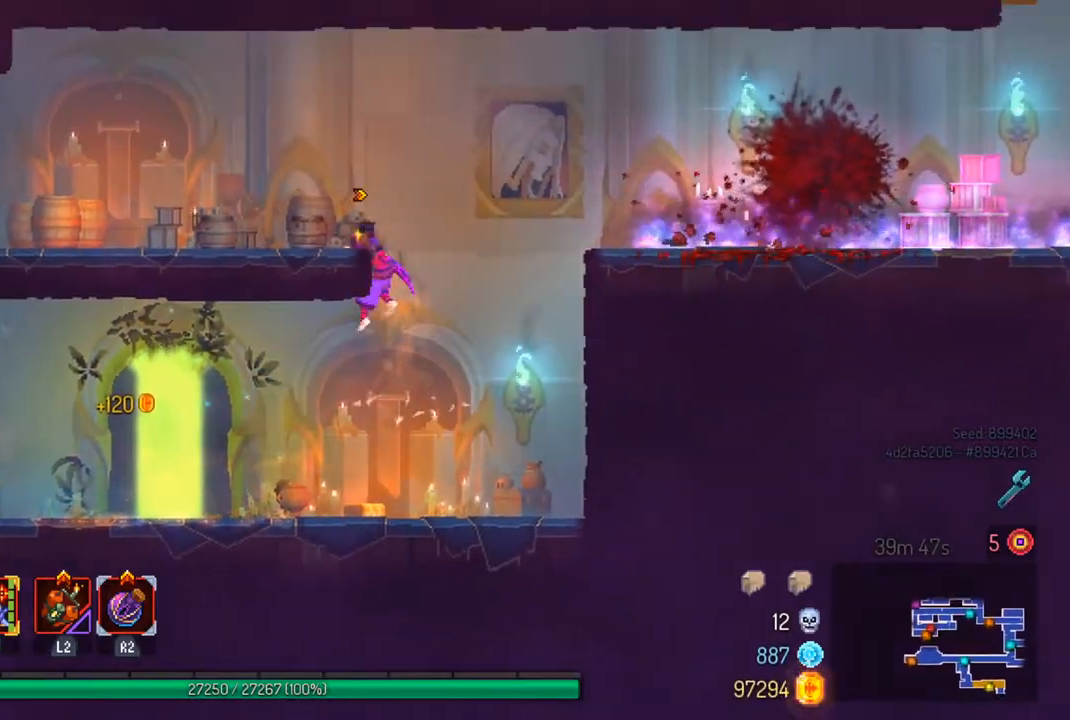
{"buttons": [], "left_stick": "left", "right_stick": "center", "events": []}
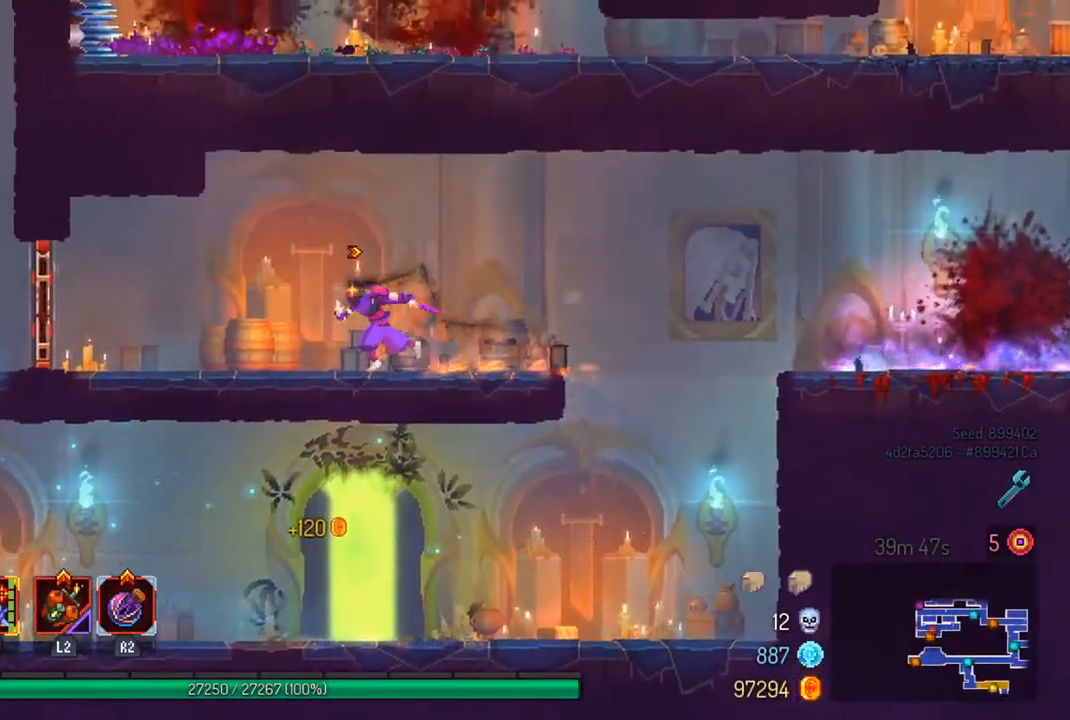
{"buttons": [], "left_stick": "left", "right_stick": "center", "events": [[333, "CIRCLE", "down"], [467, "CIRCLE", "up"]]}
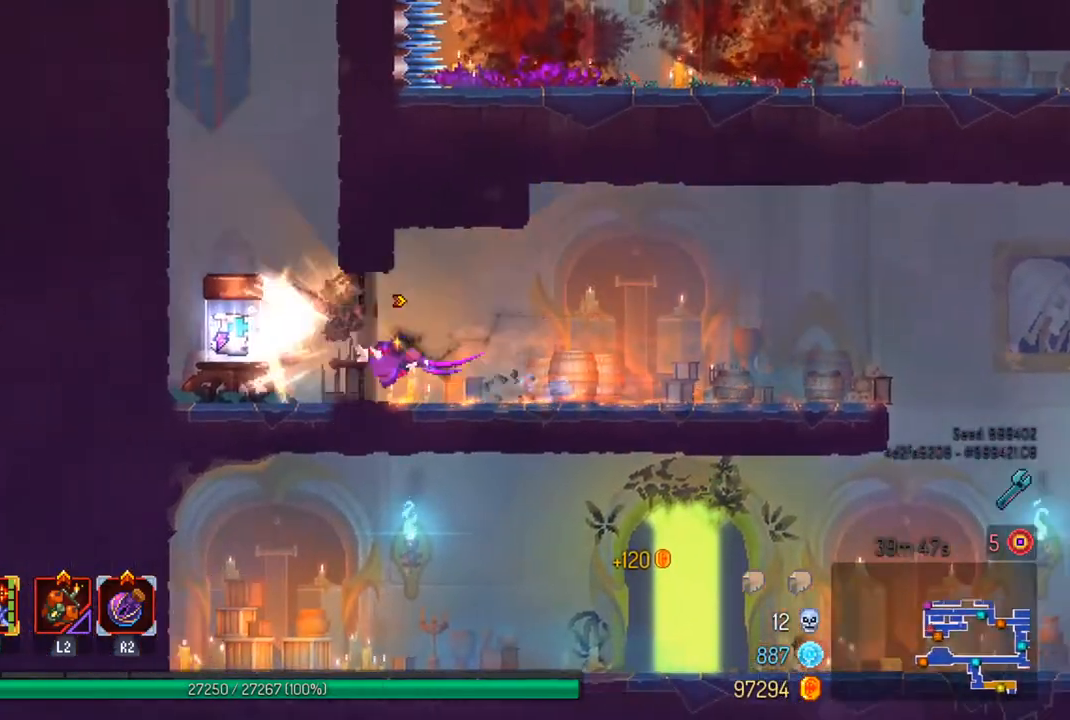
{"buttons": [], "left_stick": "center", "right_stick": "center", "events": [[167, "left_stick", "center"], [200, "R1", "down"], [300, "R1", "up"]]}
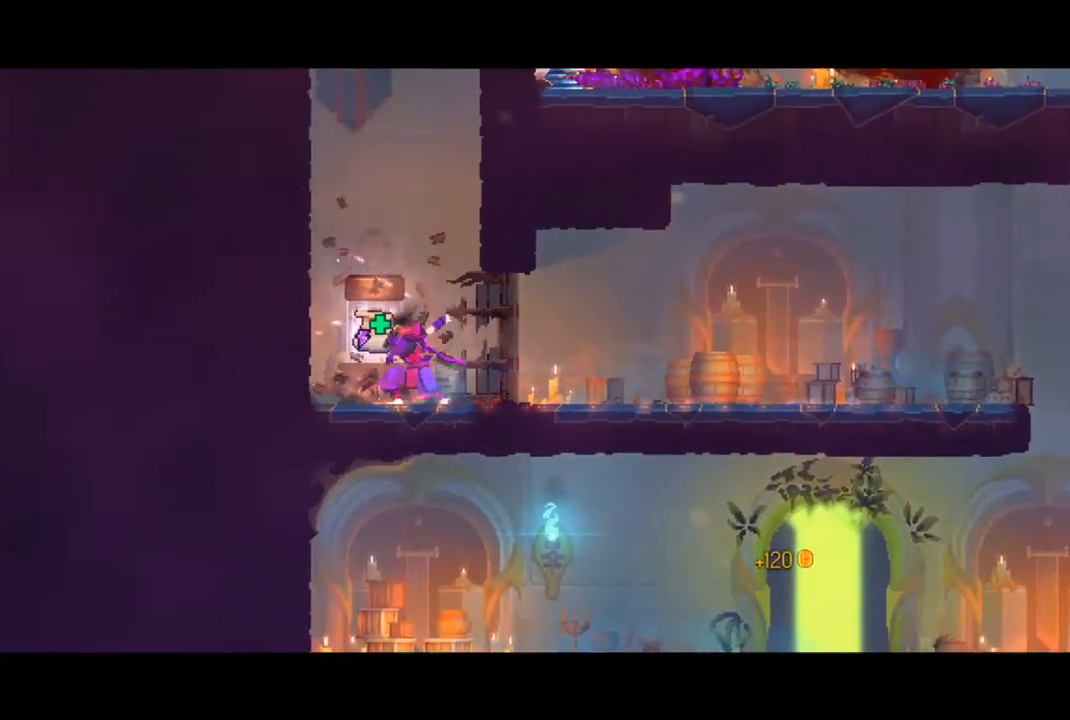
{"buttons": [], "left_stick": "center", "right_stick": "center", "events": []}
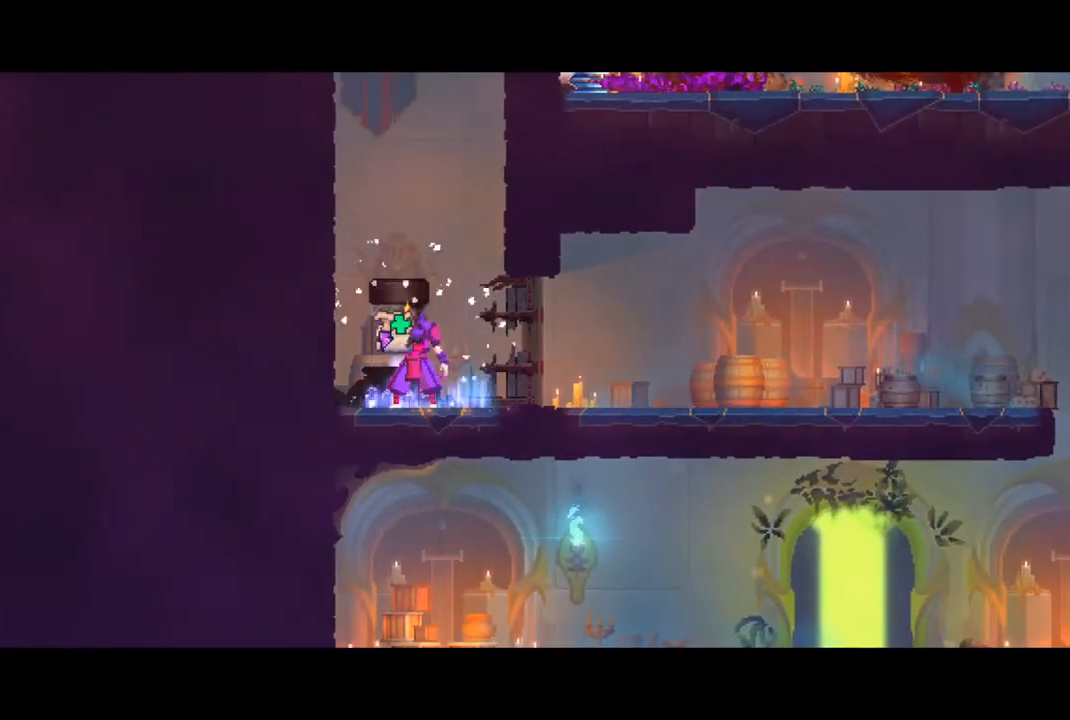
{"buttons": [], "left_stick": "center", "right_stick": "center", "events": []}
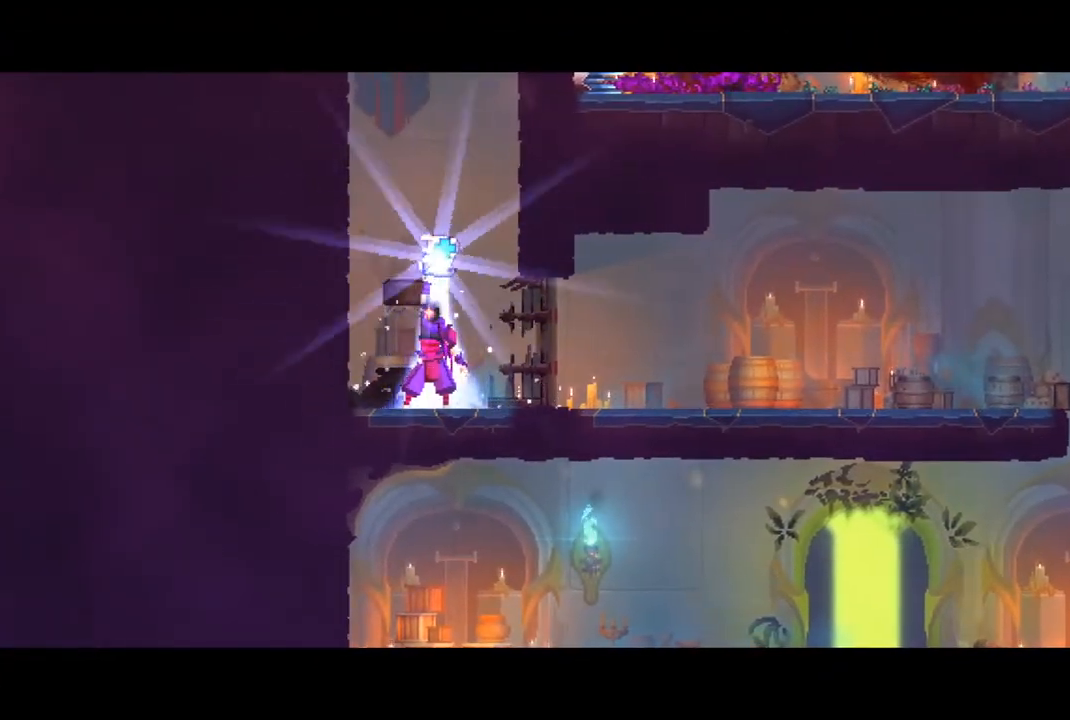
{"buttons": [], "left_stick": "center", "right_stick": "center", "events": []}
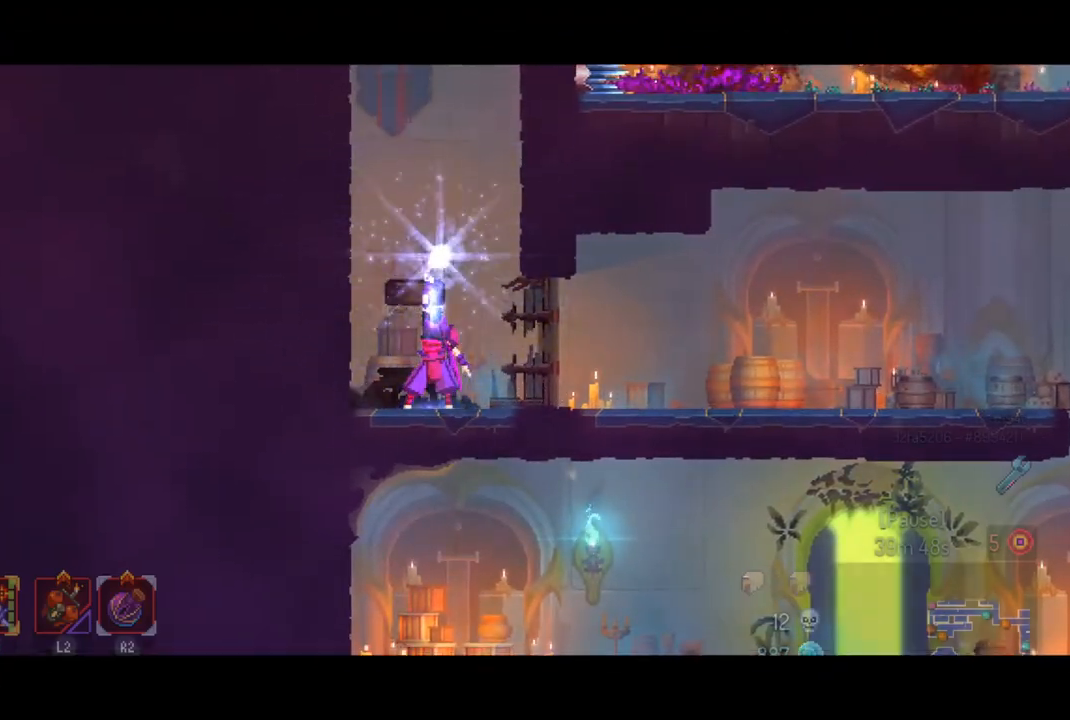
{"buttons": [], "left_stick": "center", "right_stick": "center", "events": []}
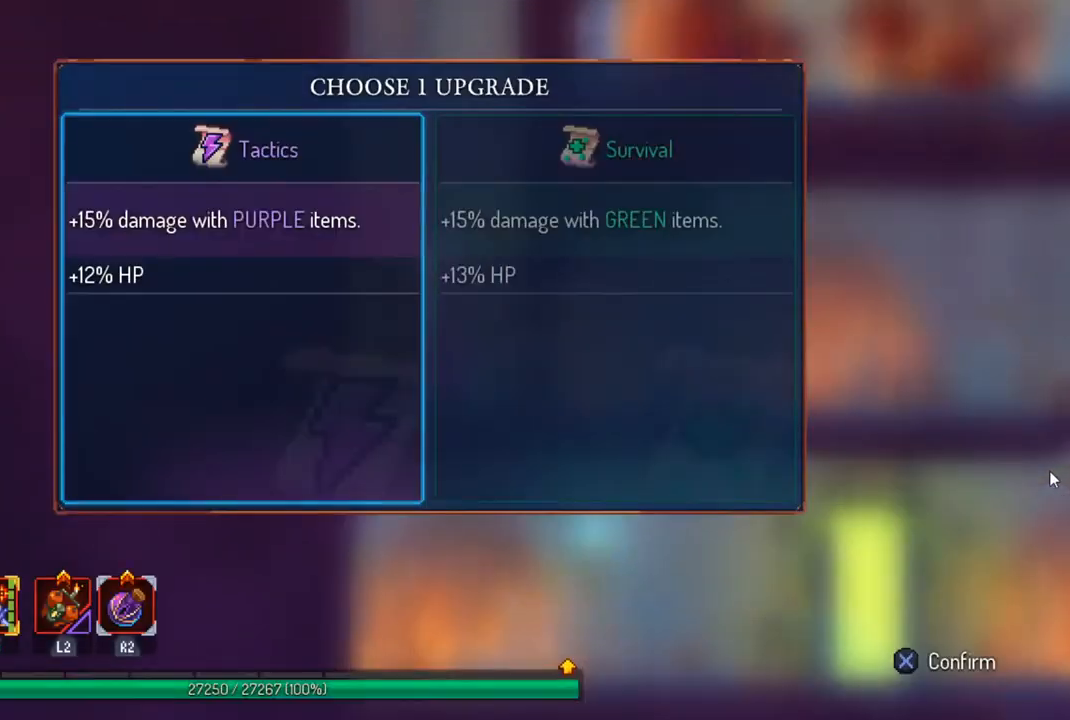
{"buttons": [], "left_stick": "center", "right_stick": "center", "events": [[333, "CROSS", "down"], [433, "CROSS", "up"]]}
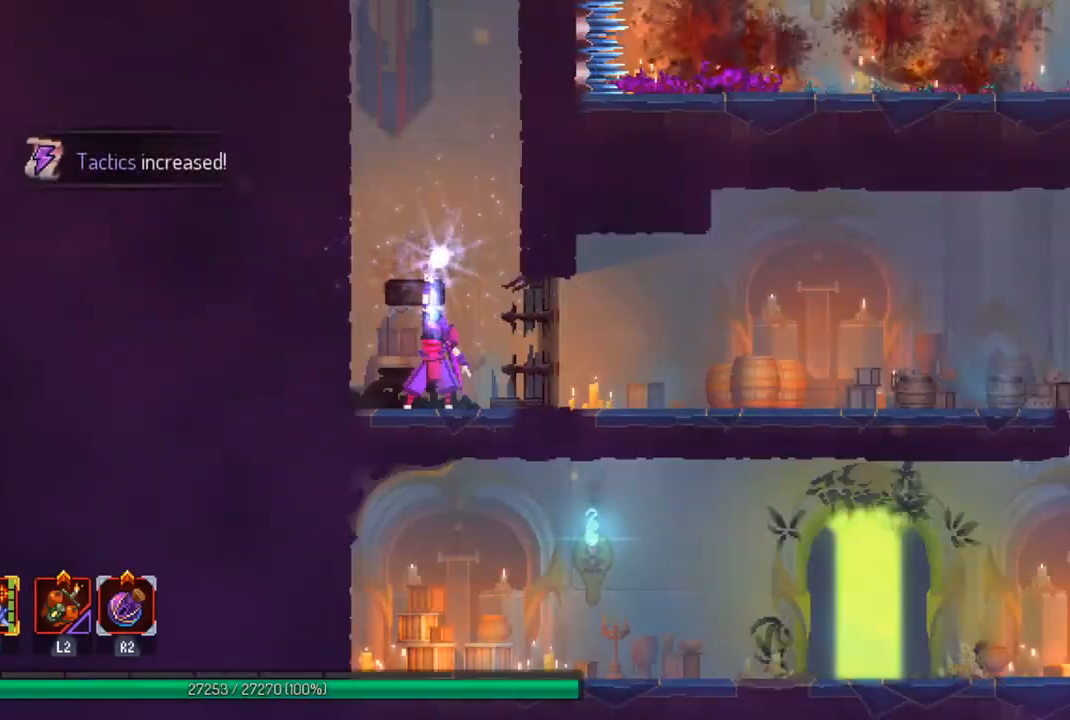
{"buttons": [], "left_stick": "center", "right_stick": "center", "events": []}
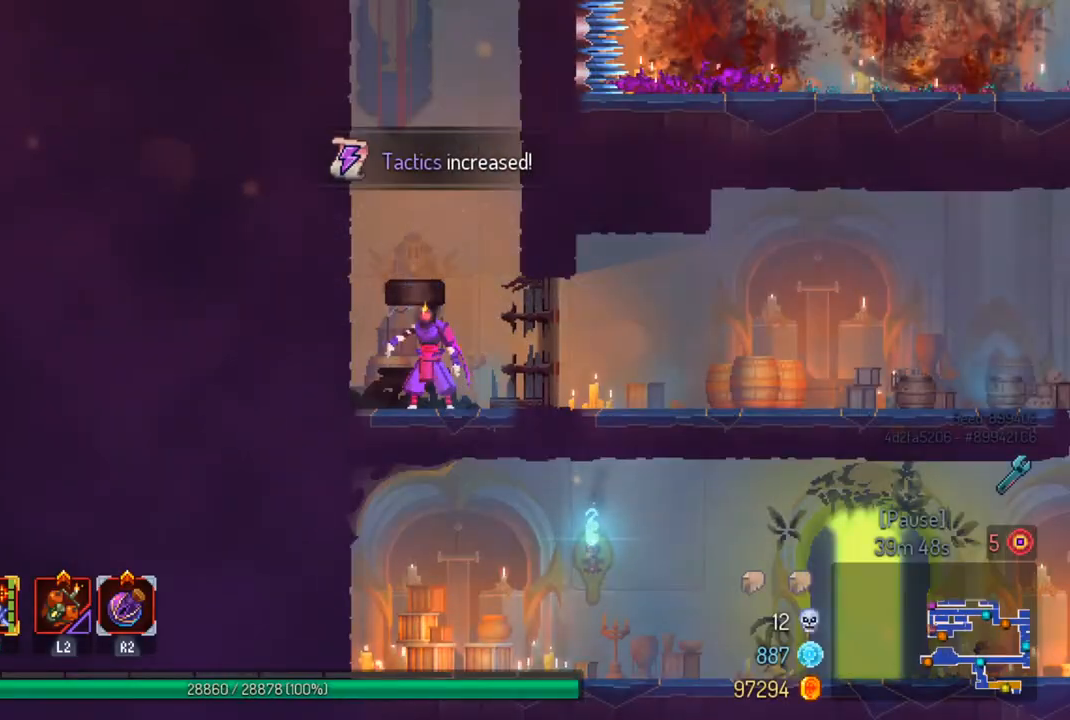
{"buttons": ["CROSS"], "left_stick": "left", "right_stick": "center", "events": [[267, "CROSS", "down"], [367, "CROSS", "up"], [367, "left_stick", "left"], [467, "CROSS", "down"]]}
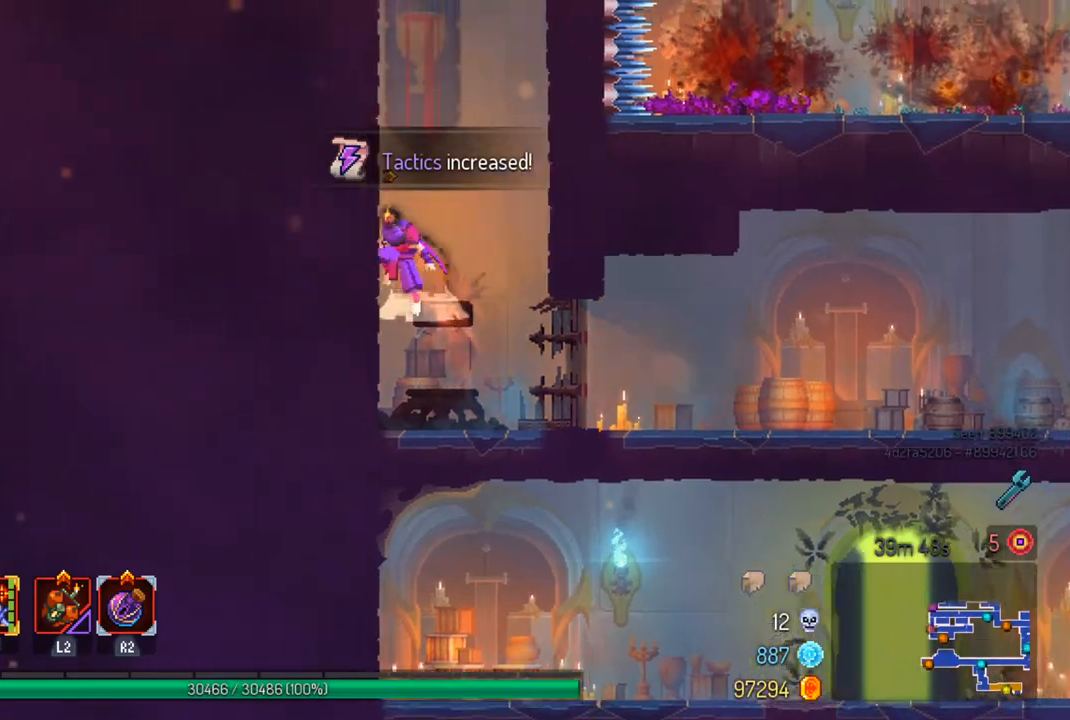
{"buttons": [], "left_stick": "right", "right_stick": "center", "events": [[100, "CROSS", "up"], [267, "left_stick", "center"], [467, "left_stick", "right"]]}
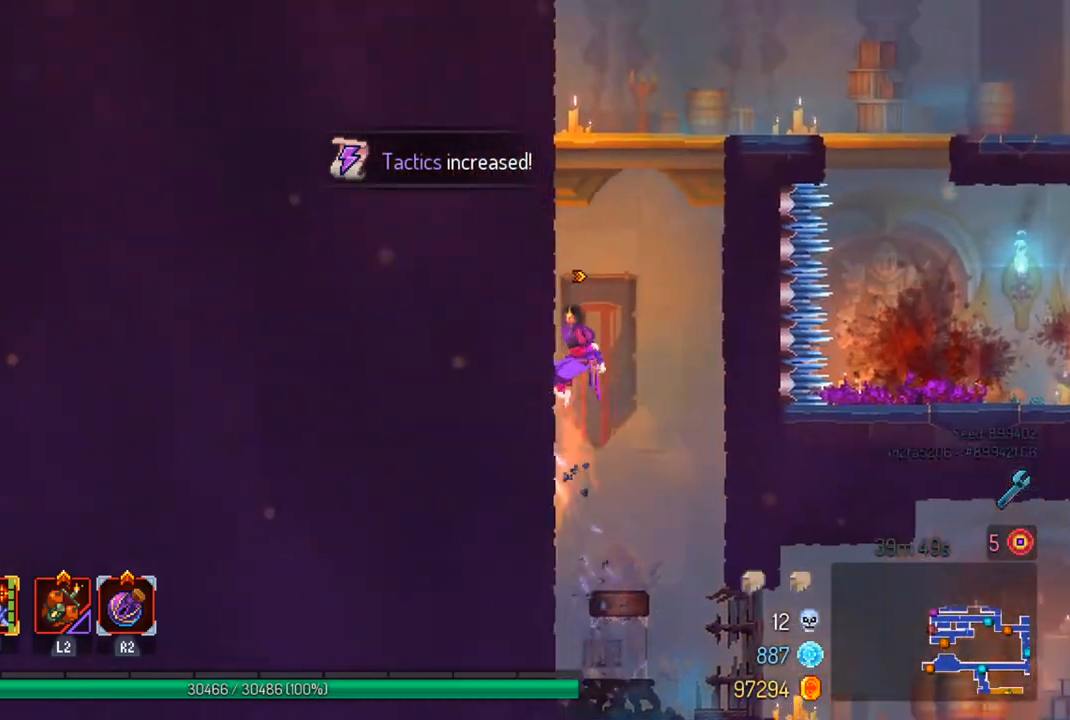
{"buttons": [], "left_stick": "center", "right_stick": "center", "events": [[33, "CROSS", "down"], [167, "CROSS", "up"], [367, "left_stick", "center"]]}
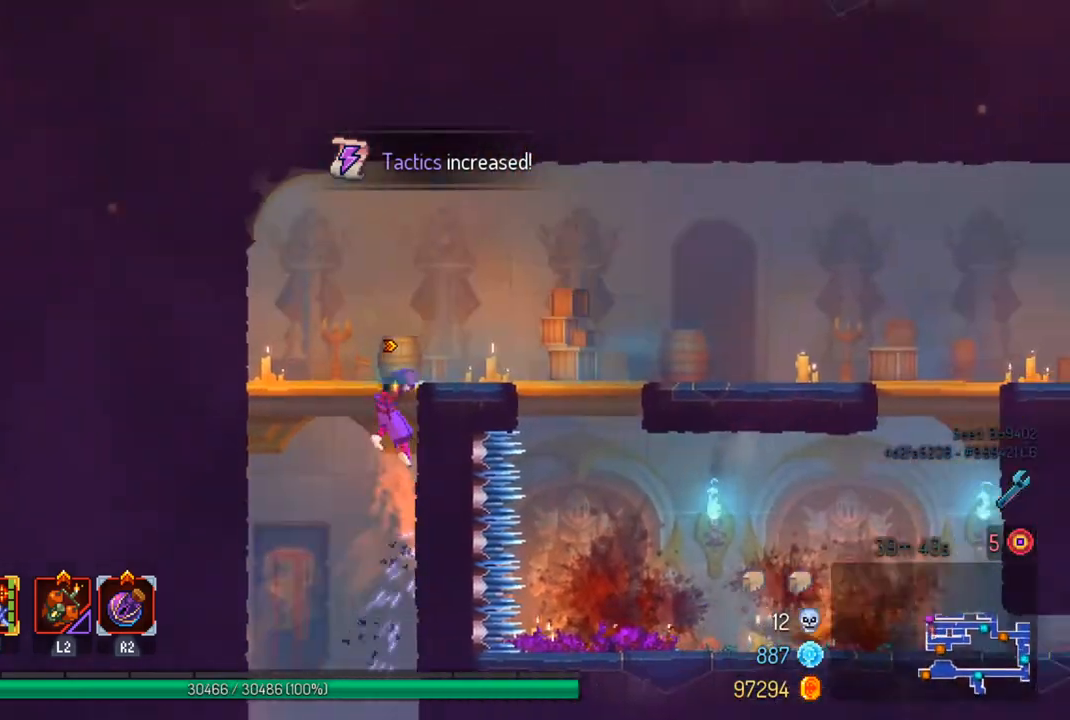
{"buttons": [], "left_stick": "right", "right_stick": "center", "events": [[133, "left_stick", "right"], [233, "CIRCLE", "down"], [333, "CIRCLE", "up"]]}
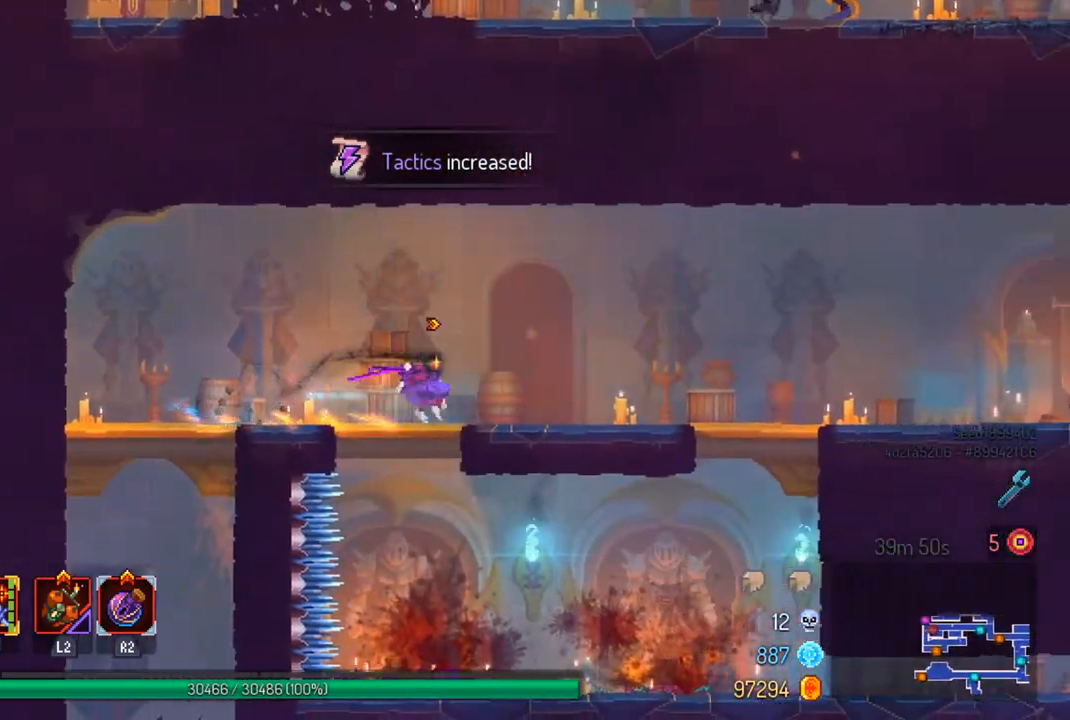
{"buttons": [], "left_stick": "right", "right_stick": "up", "events": [[467, "right_stick", "up"]]}
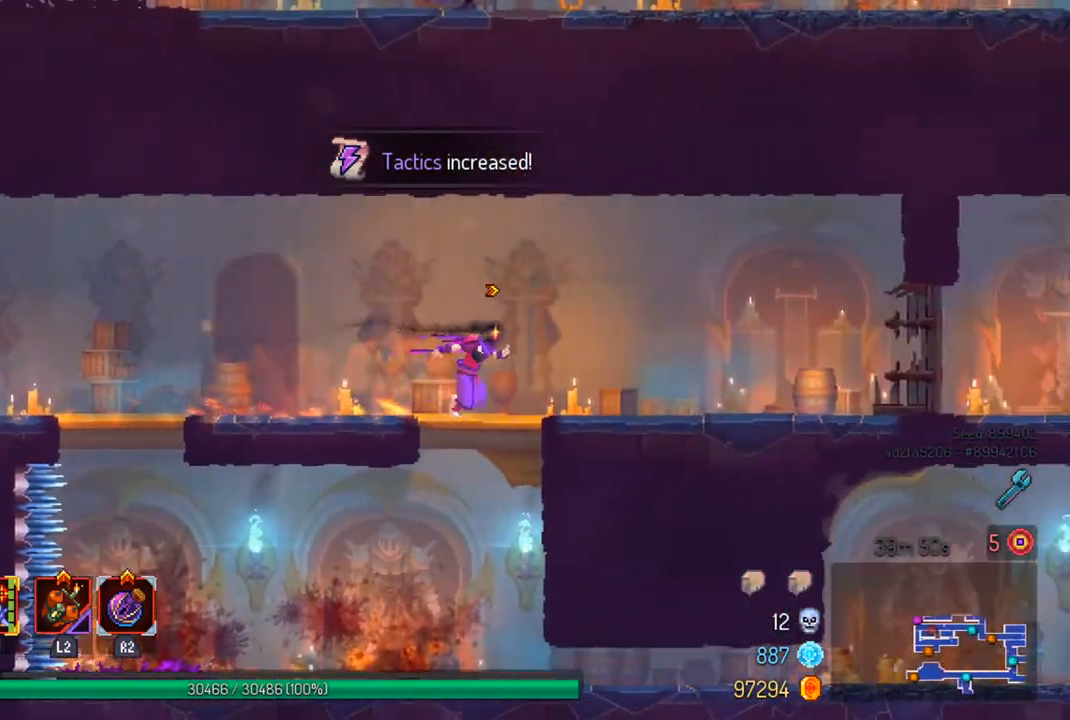
{"buttons": [], "left_stick": "right", "right_stick": "up", "events": []}
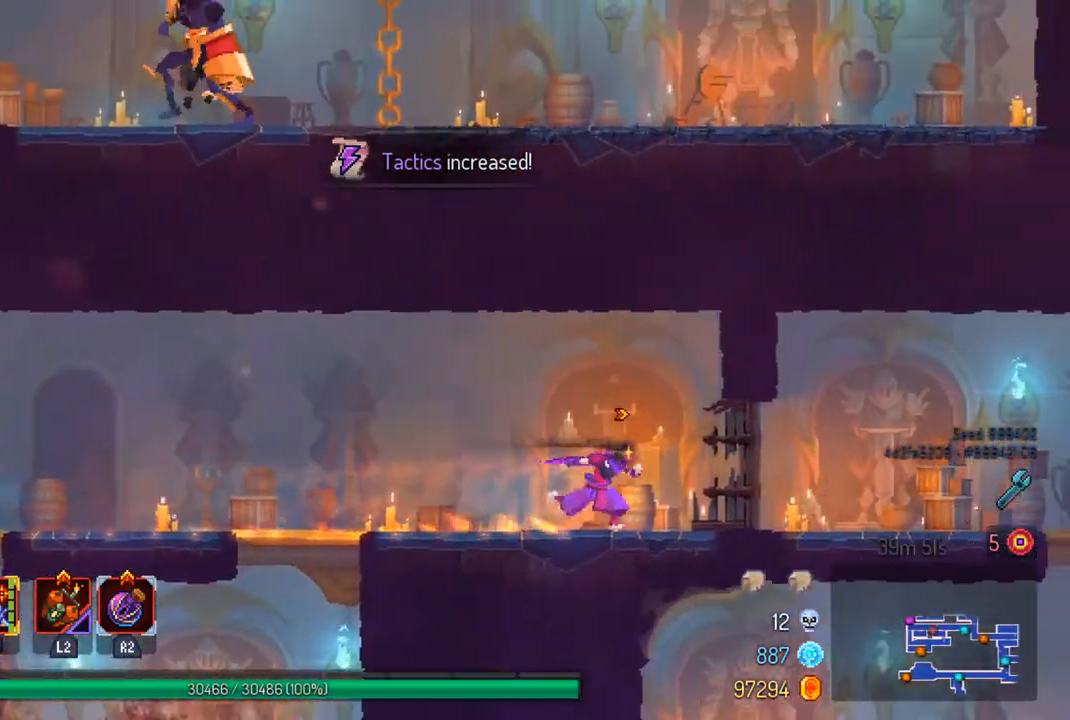
{"buttons": [], "left_stick": "right", "right_stick": "center", "events": [[200, "right_stick", "center"], [367, "CIRCLE", "down"], [467, "CIRCLE", "up"]]}